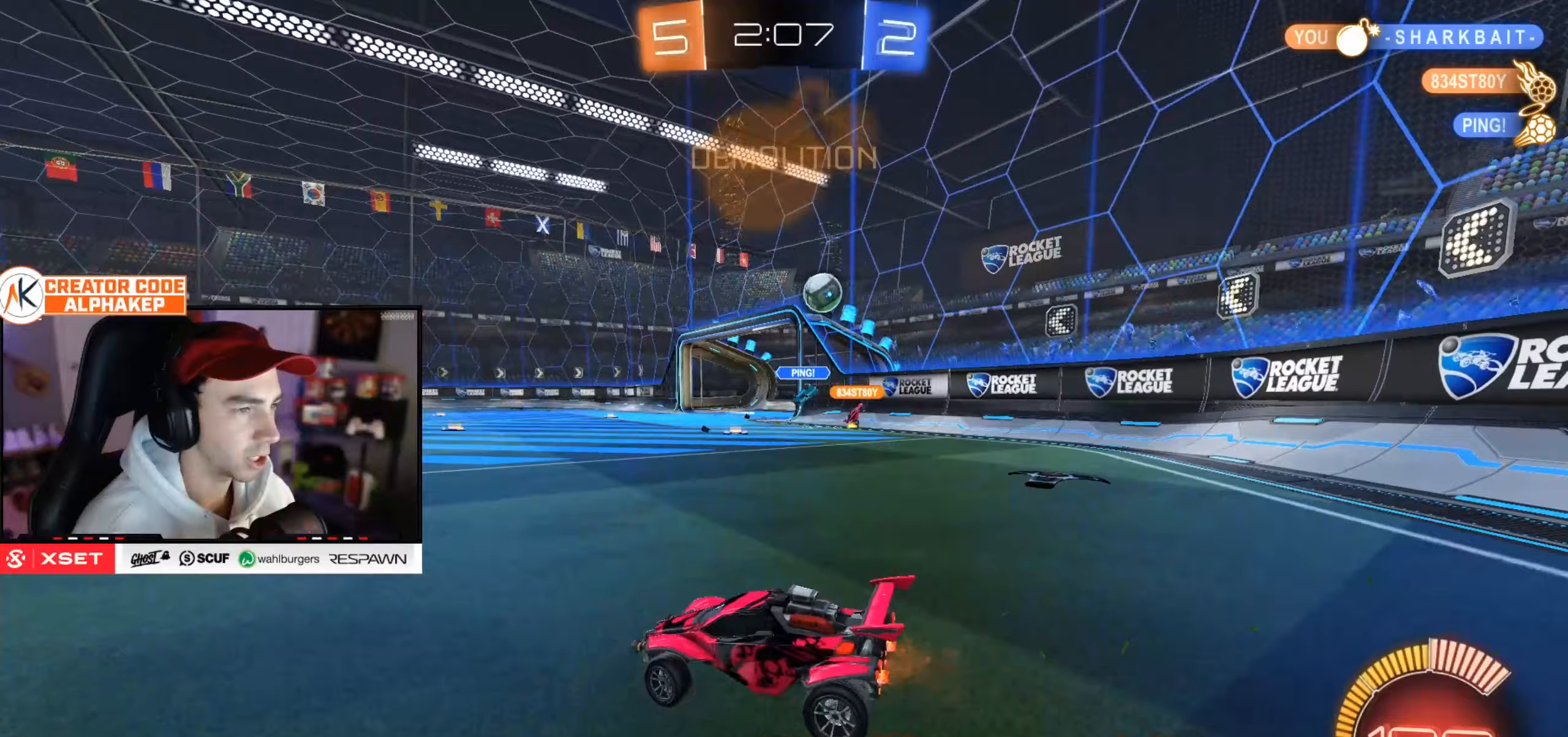
Gameplay with a controller (PlayStation layout); each line is a JSON object with the inputs held at the frame after it (dt_ms = milliseconds from this image to that frame). "events" lists button and stick changes between this image and that frame as [ms after this image, input, new state], when the widget could be followed in between.
{"dt_ms": 200, "buttons": ["L1", "R2"], "left_stick": "right", "right_stick": "center", "events": [[50, "L1", "up"], [167, "L1", "down"]]}
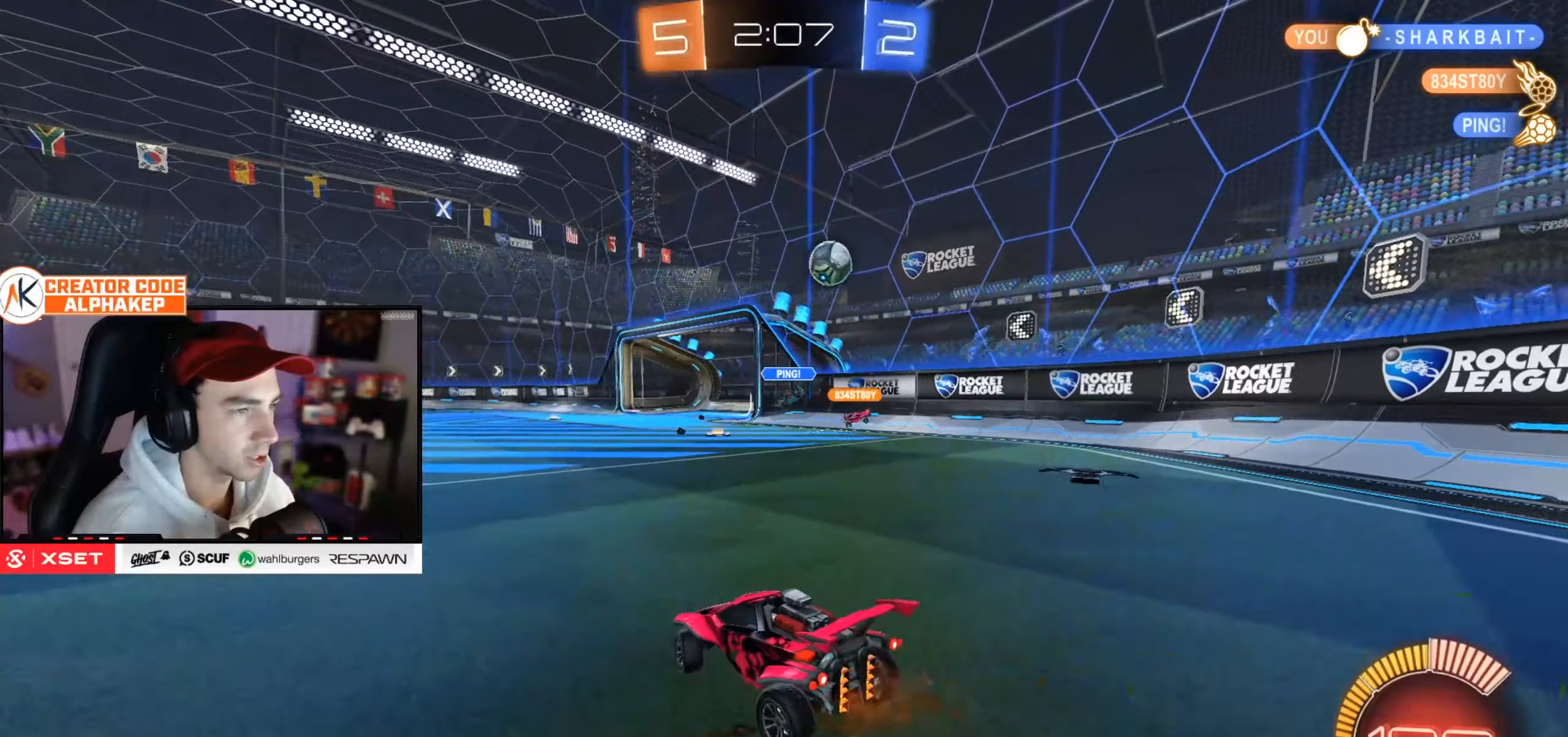
{"dt_ms": 501, "buttons": ["L1", "R2"], "left_stick": "up-right", "right_stick": "center", "events": [[100, "L1", "up"], [417, "L1", "down"], [417, "left_stick", "up-right"]]}
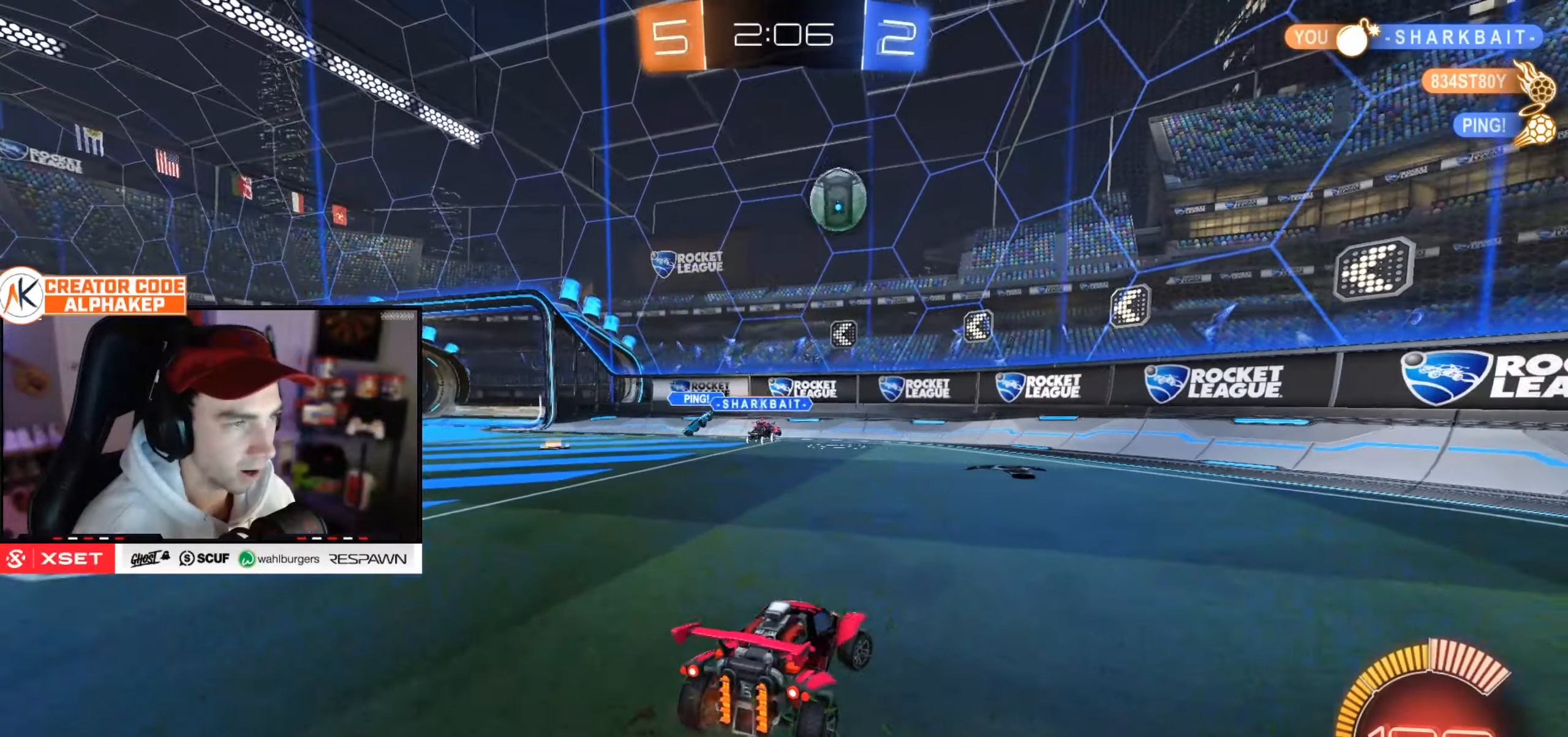
{"dt_ms": 484, "buttons": ["R2"], "left_stick": "right", "right_stick": "center", "events": [[33, "left_stick", "right"], [50, "L1", "up"]]}
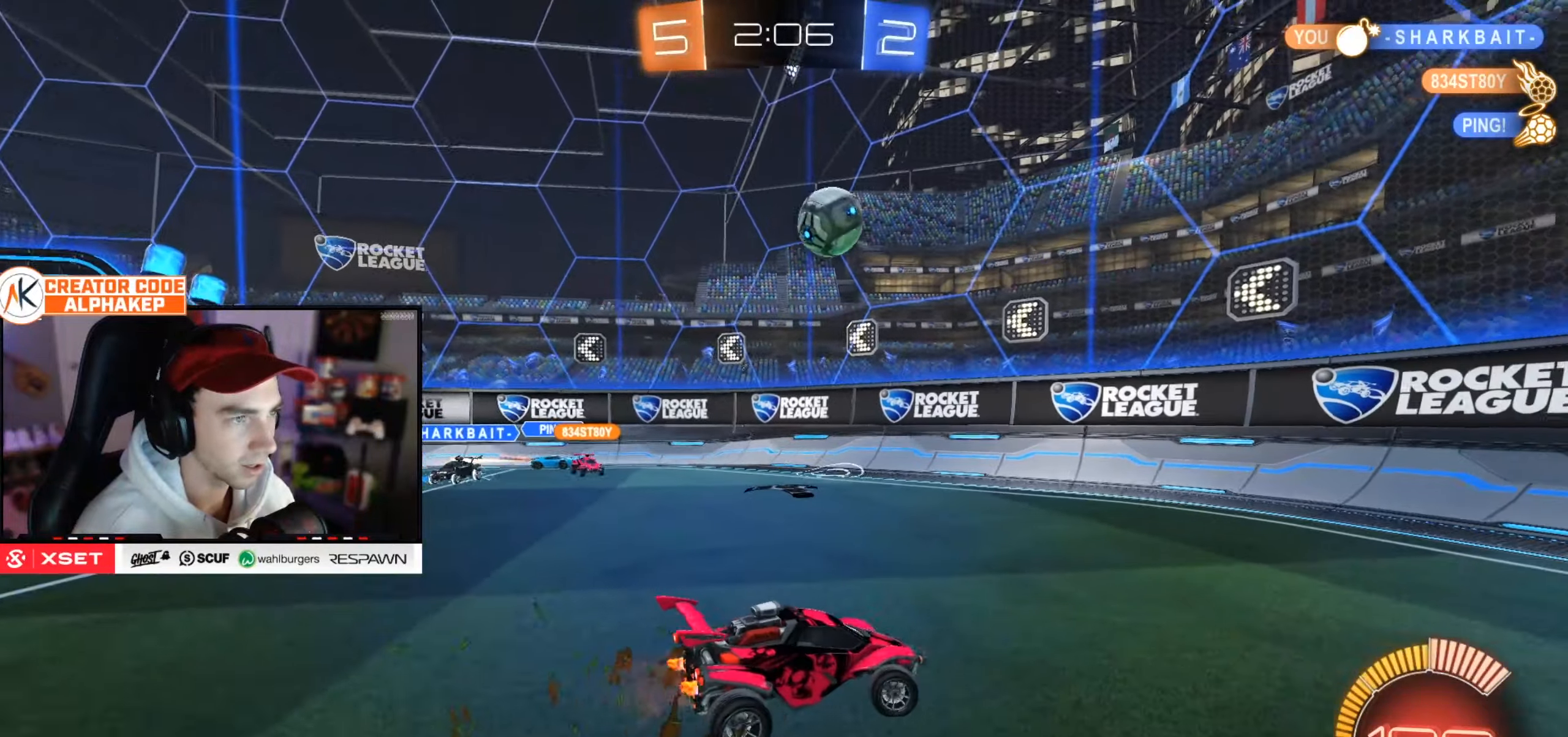
{"dt_ms": 500, "buttons": ["R2"], "left_stick": "center", "right_stick": "center", "events": [[100, "left_stick", "center"], [350, "left_stick", "left"], [500, "left_stick", "center"]]}
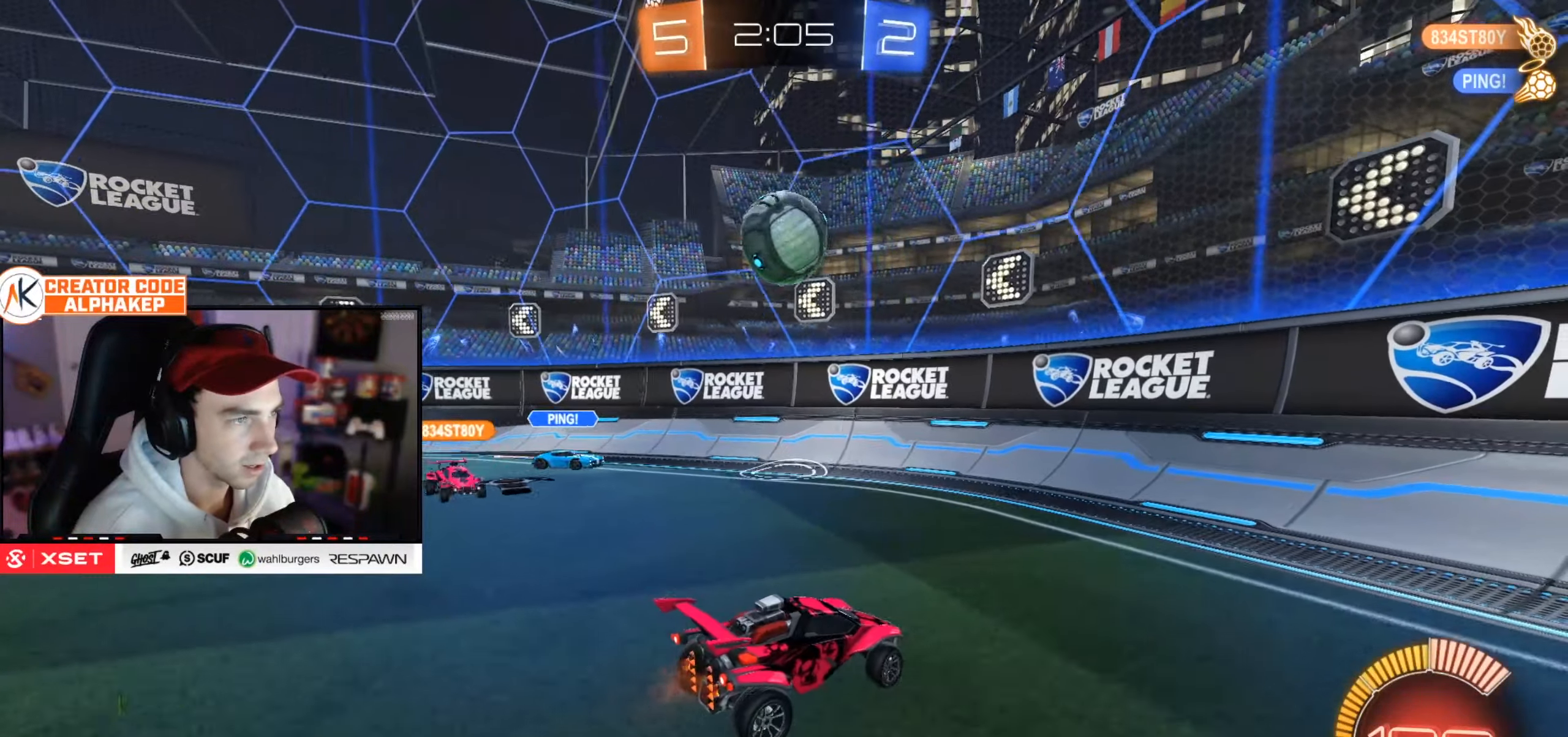
{"dt_ms": 501, "buttons": ["R2"], "left_stick": "left", "right_stick": "center", "events": [[83, "left_stick", "down-left"], [267, "L1", "down"], [384, "left_stick", "left"], [501, "L1", "up"]]}
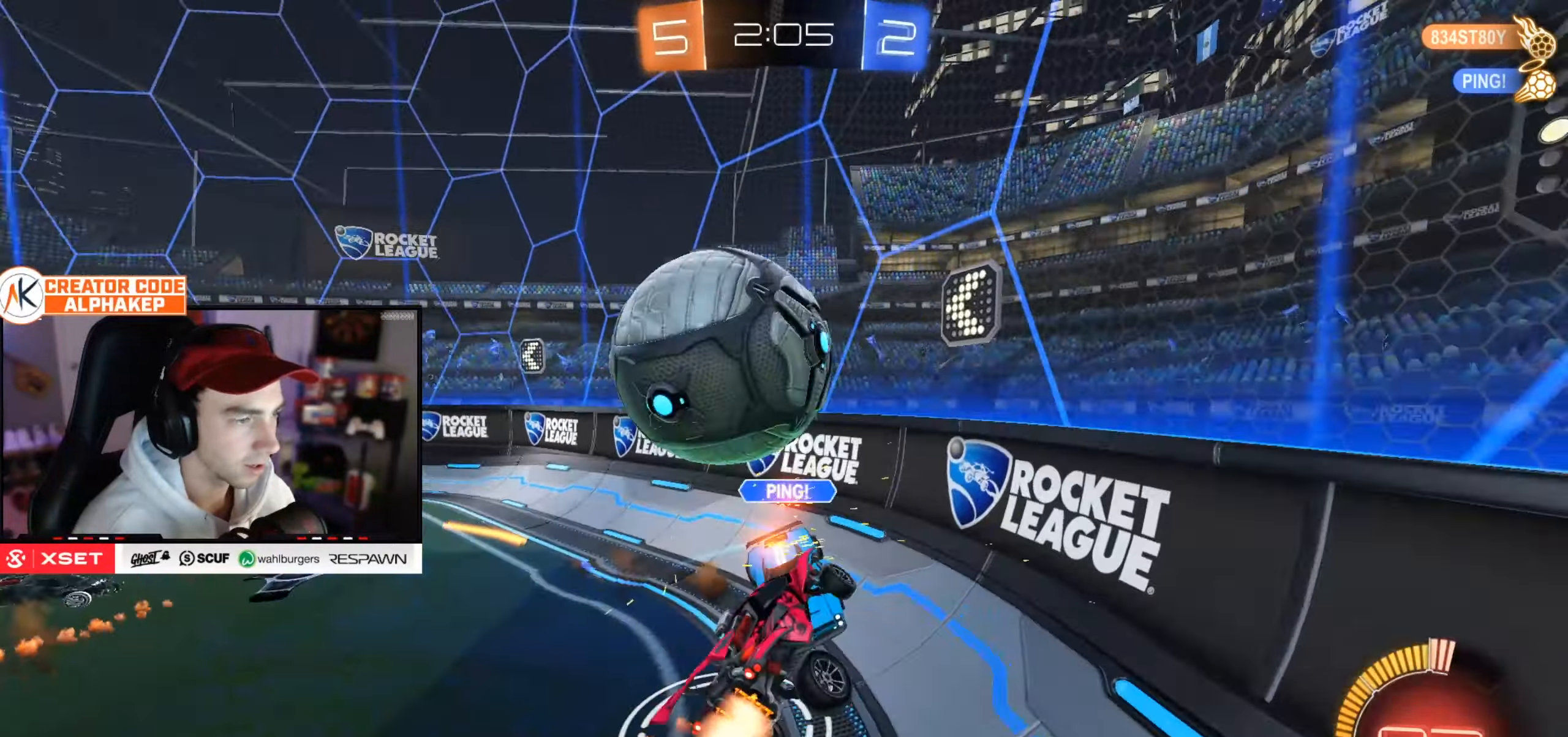
{"dt_ms": 500, "buttons": ["R2"], "left_stick": "right", "right_stick": "center", "events": [[50, "left_stick", "up"], [100, "left_stick", "center"], [266, "left_stick", "right"]]}
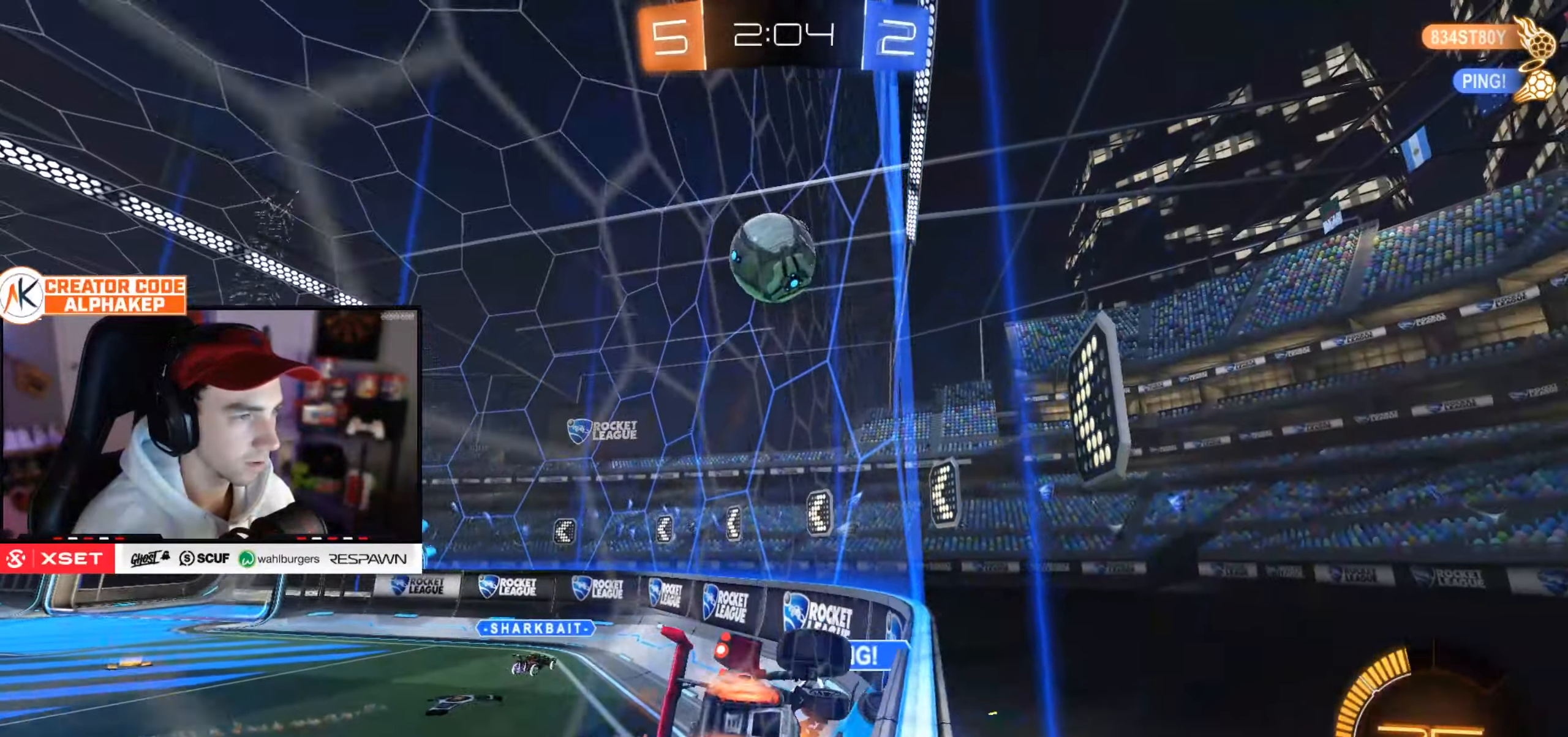
{"dt_ms": 501, "buttons": ["R2"], "left_stick": "center", "right_stick": "center", "events": [[484, "left_stick", "center"]]}
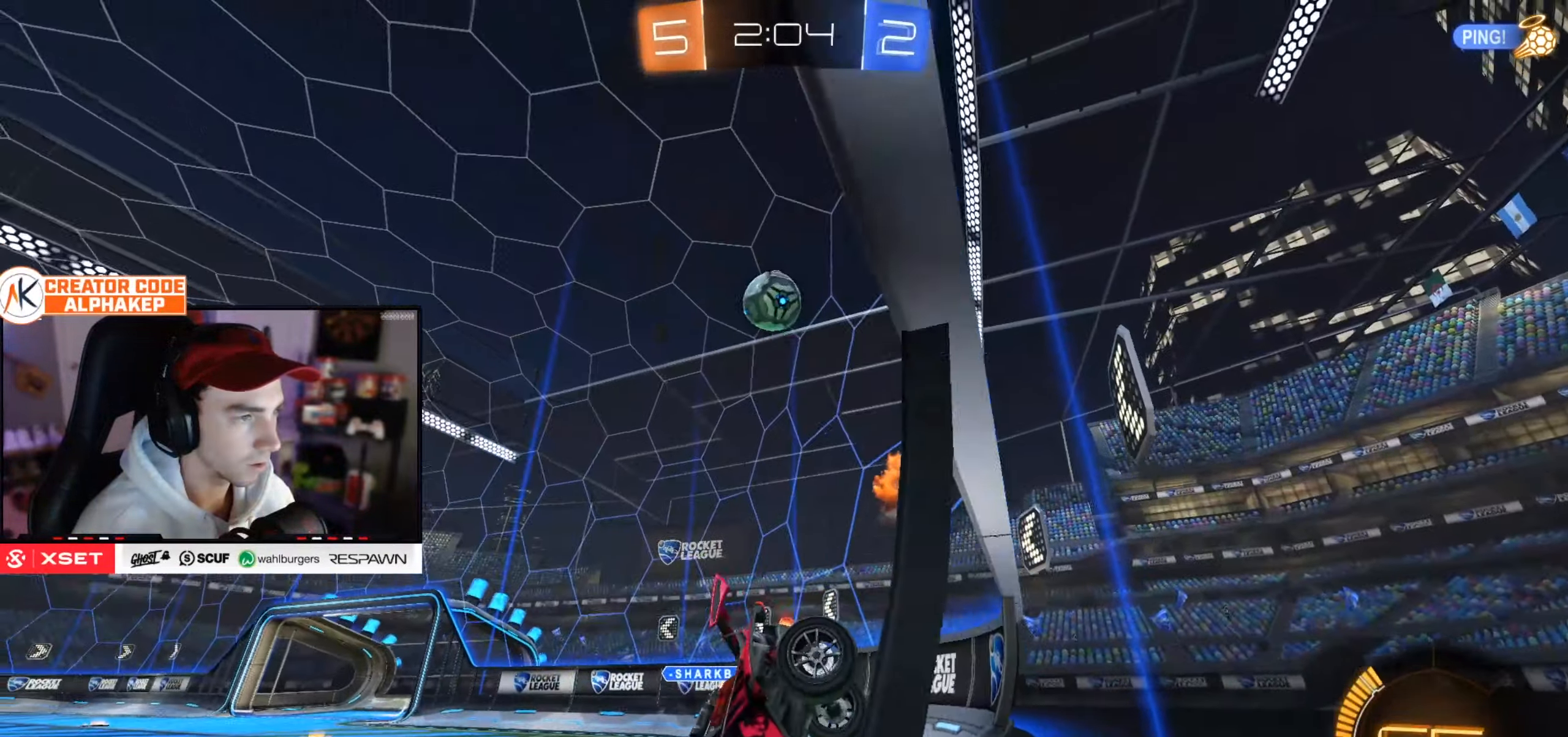
{"dt_ms": 500, "buttons": ["R2"], "left_stick": "right", "right_stick": "center", "events": [[66, "left_stick", "down-left"], [183, "left_stick", "right"]]}
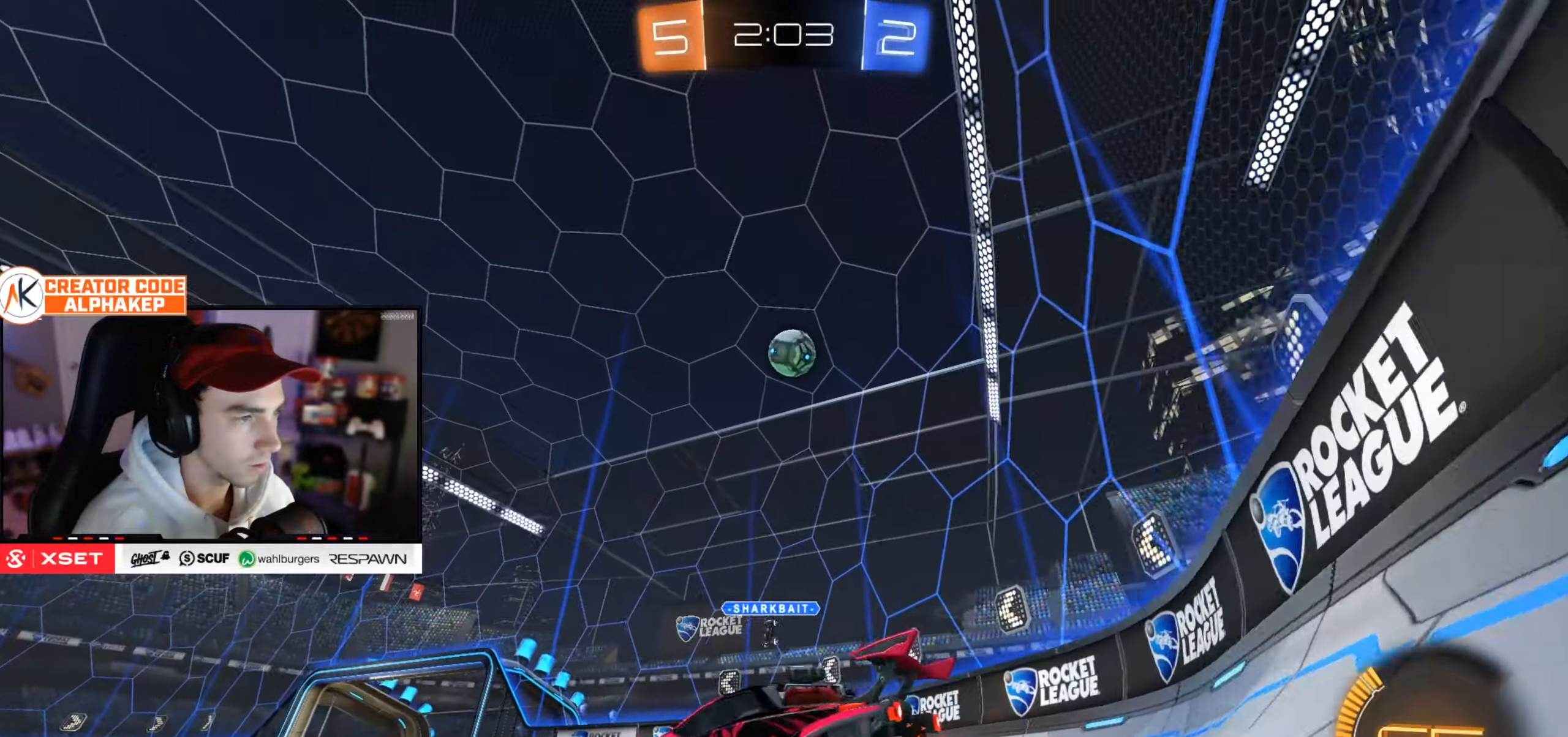
{"dt_ms": 501, "buttons": [], "left_stick": "center", "right_stick": "center", "events": [[217, "R2", "up"], [284, "left_stick", "center"]]}
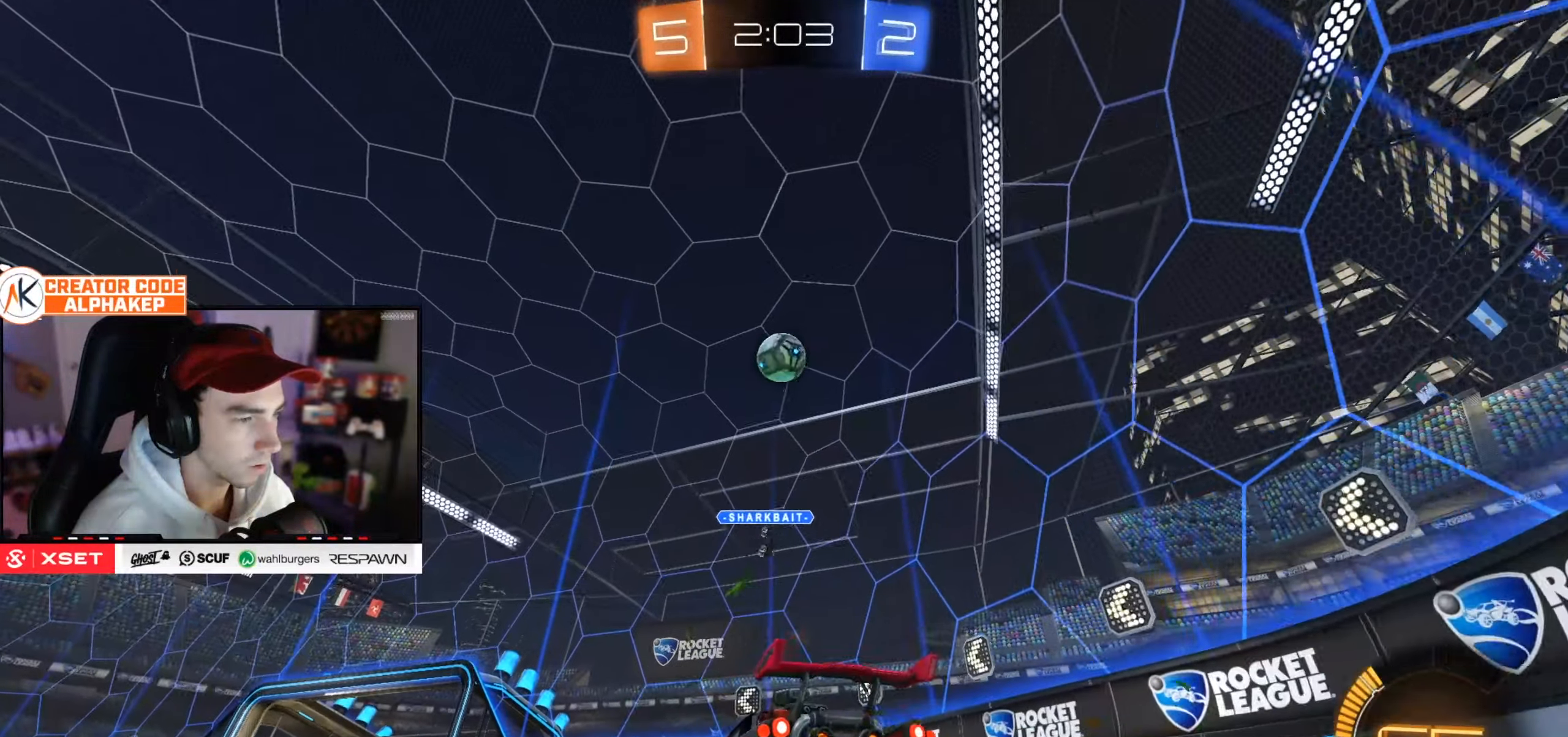
{"dt_ms": 500, "buttons": ["R2"], "left_stick": "right", "right_stick": "center", "events": [[283, "left_stick", "right"], [300, "R2", "down"]]}